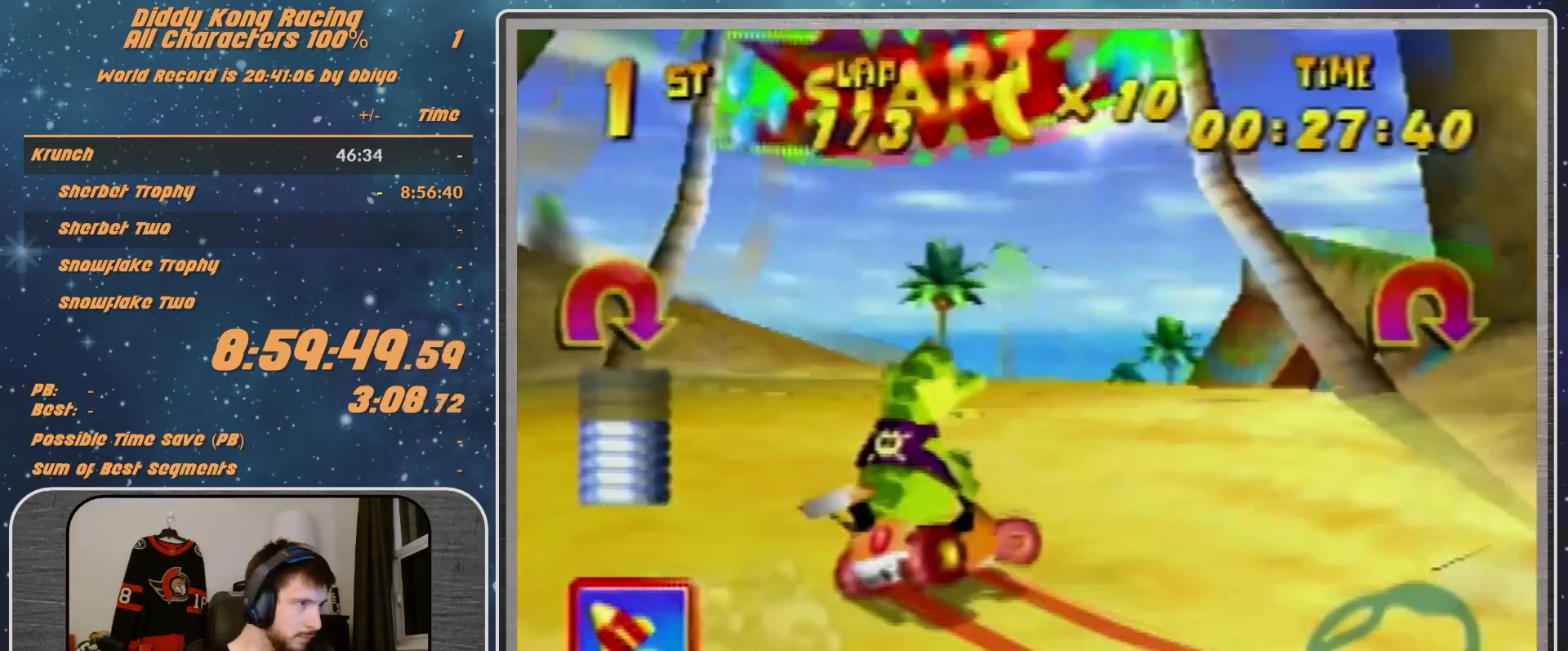
Gameplay with a controller (Nintendo layout); each line is a JSON object with the inputs held at the frame after it. "events" lists button and stick changes between this image and that frame as [ms after this image, input, new state], when the widget could be followed in between. Not read: L1 L3 R3.
{"buttons": ["A"], "left_stick": "up-right", "events": [[67, "B", "up"], [67, "R1", "up"], [167, "A", "up"], [300, "A", "down"], [333, "A", "up"], [500, "A", "down"]]}
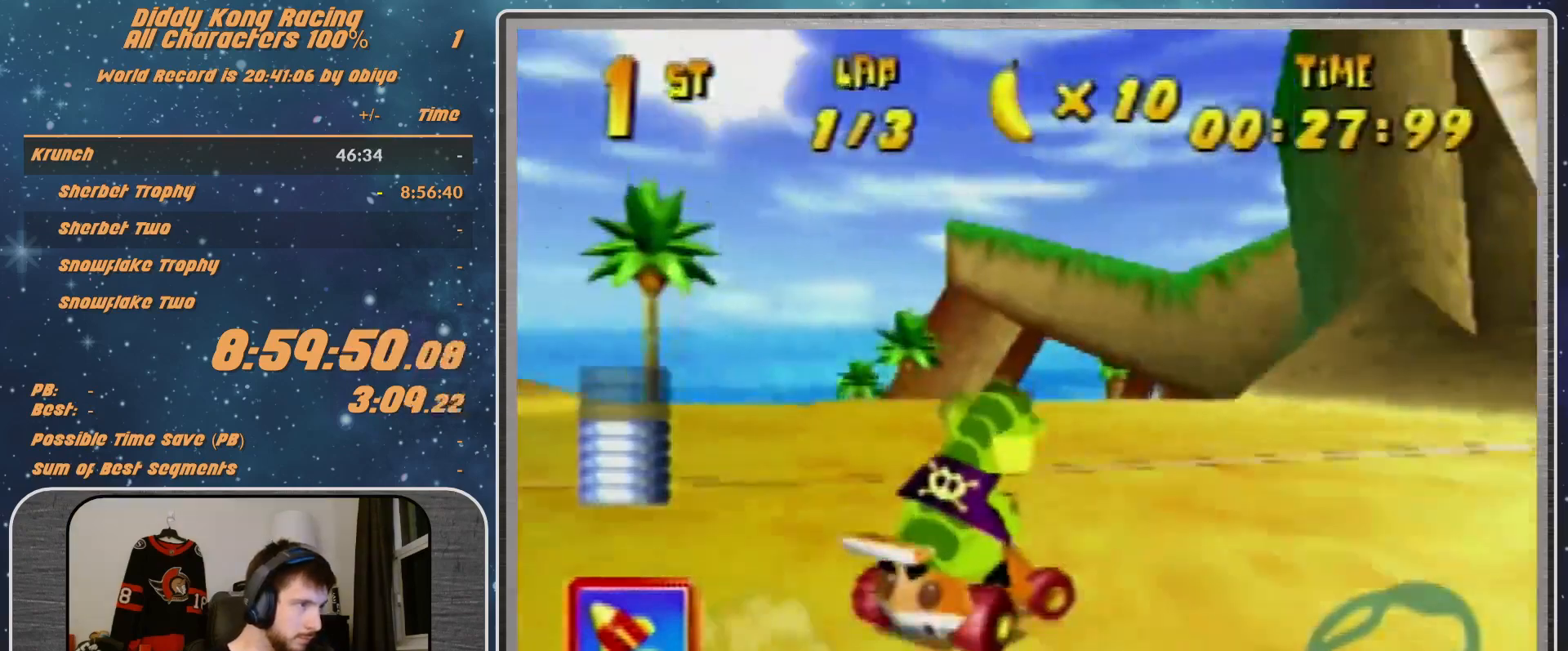
{"buttons": ["R1"], "left_stick": "up-right", "events": [[33, "A", "up"], [33, "left_stick", "up-left"], [67, "A", "down"], [67, "R1", "down"], [133, "A", "up"], [233, "A", "down"], [300, "A", "up"], [300, "left_stick", "up-right"], [367, "A", "down"], [433, "A", "up"]]}
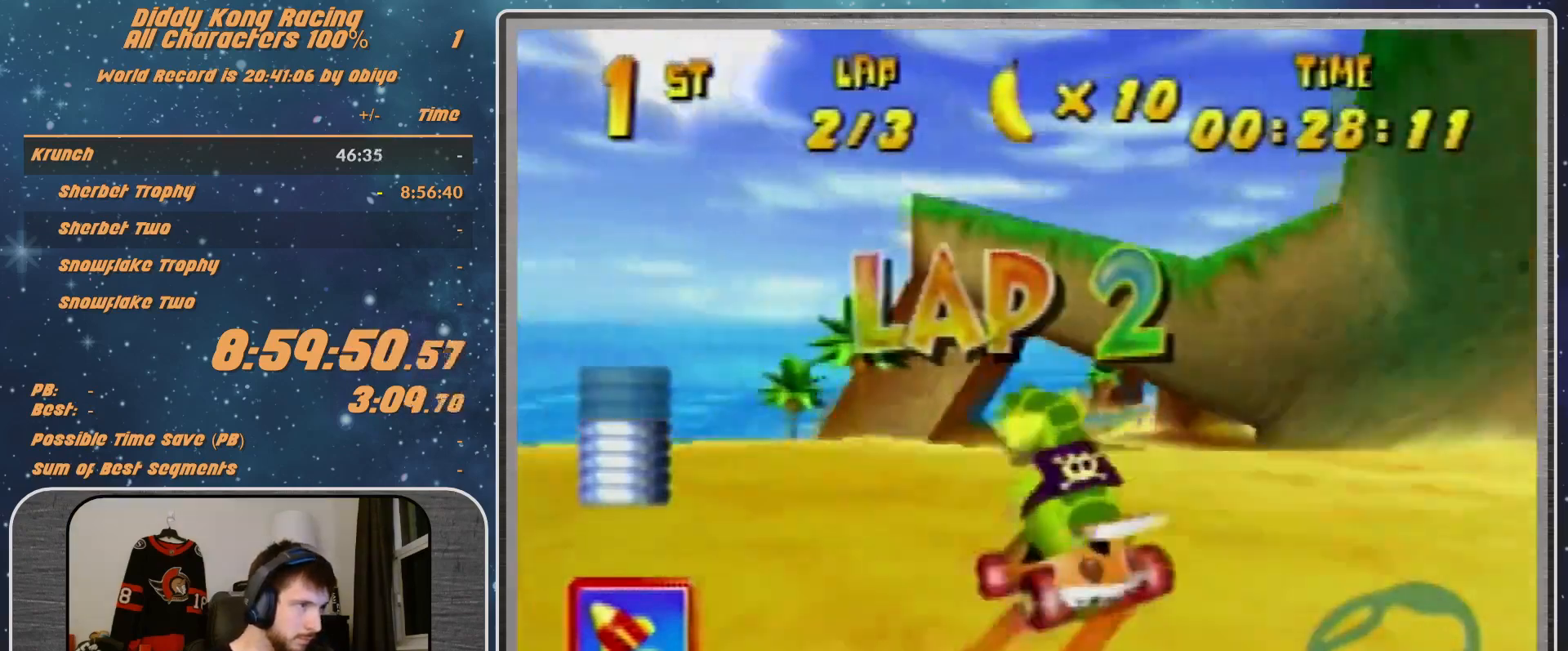
{"buttons": [], "left_stick": "up-right", "events": [[33, "A", "down"], [33, "R1", "up"], [133, "A", "up"], [233, "A", "down"], [300, "A", "up"], [367, "A", "down"], [367, "left_stick", "center"], [467, "A", "up"], [467, "left_stick", "up-right"]]}
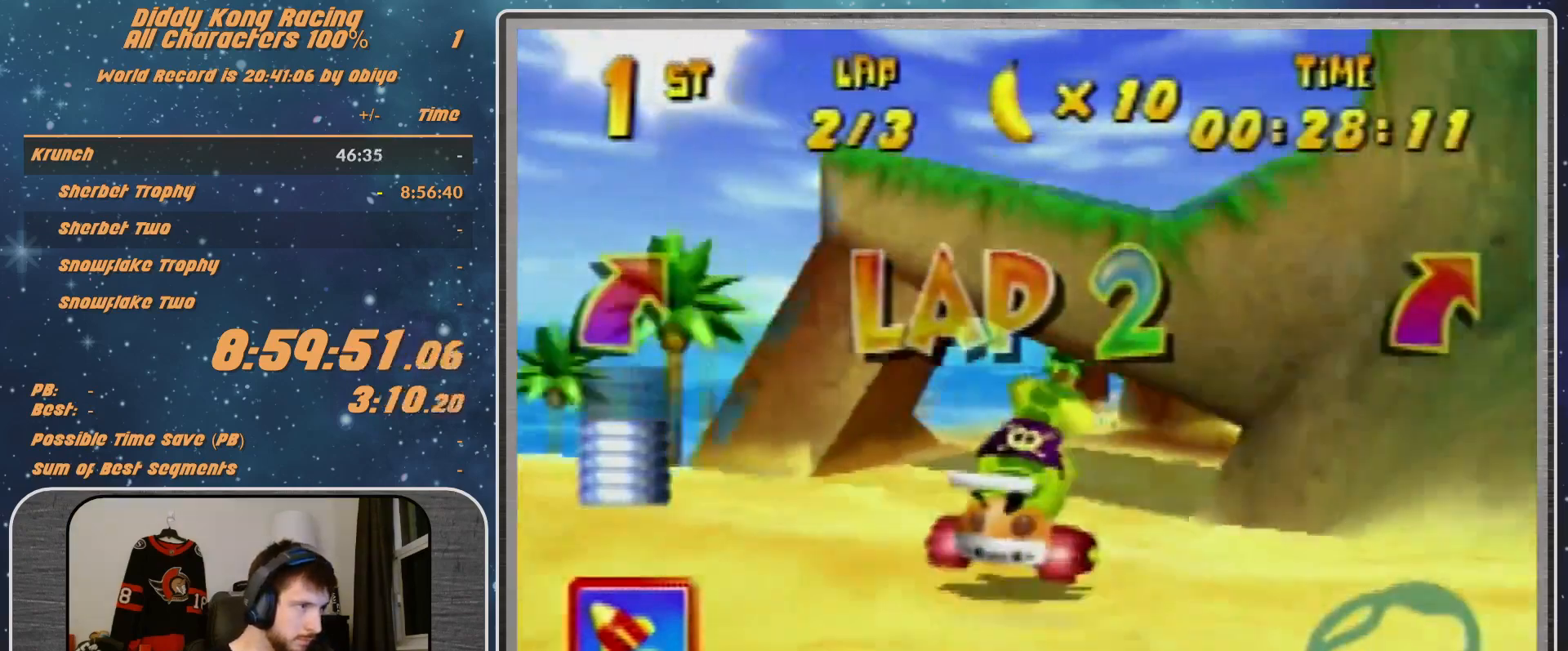
{"buttons": ["A", "R1"], "left_stick": "right", "events": [[33, "A", "down"], [133, "A", "up"], [133, "left_stick", "center"], [200, "A", "down"], [433, "A", "up"], [433, "left_stick", "right"], [500, "A", "down"], [500, "R1", "down"]]}
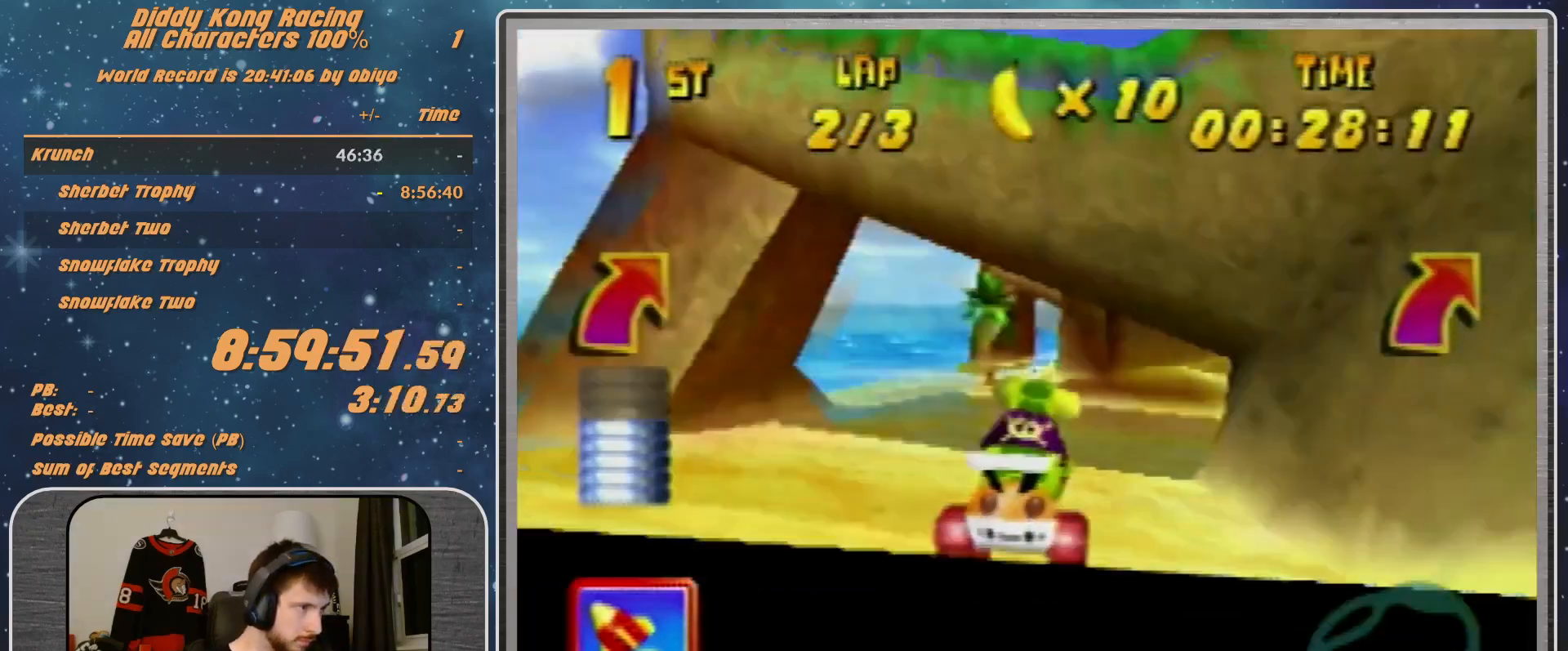
{"buttons": ["A"], "left_stick": "up-left", "events": [[133, "left_stick", "up-right"], [200, "A", "up"], [233, "R1", "up"], [267, "A", "down"], [267, "left_stick", "up-left"], [333, "A", "up"], [433, "A", "down"]]}
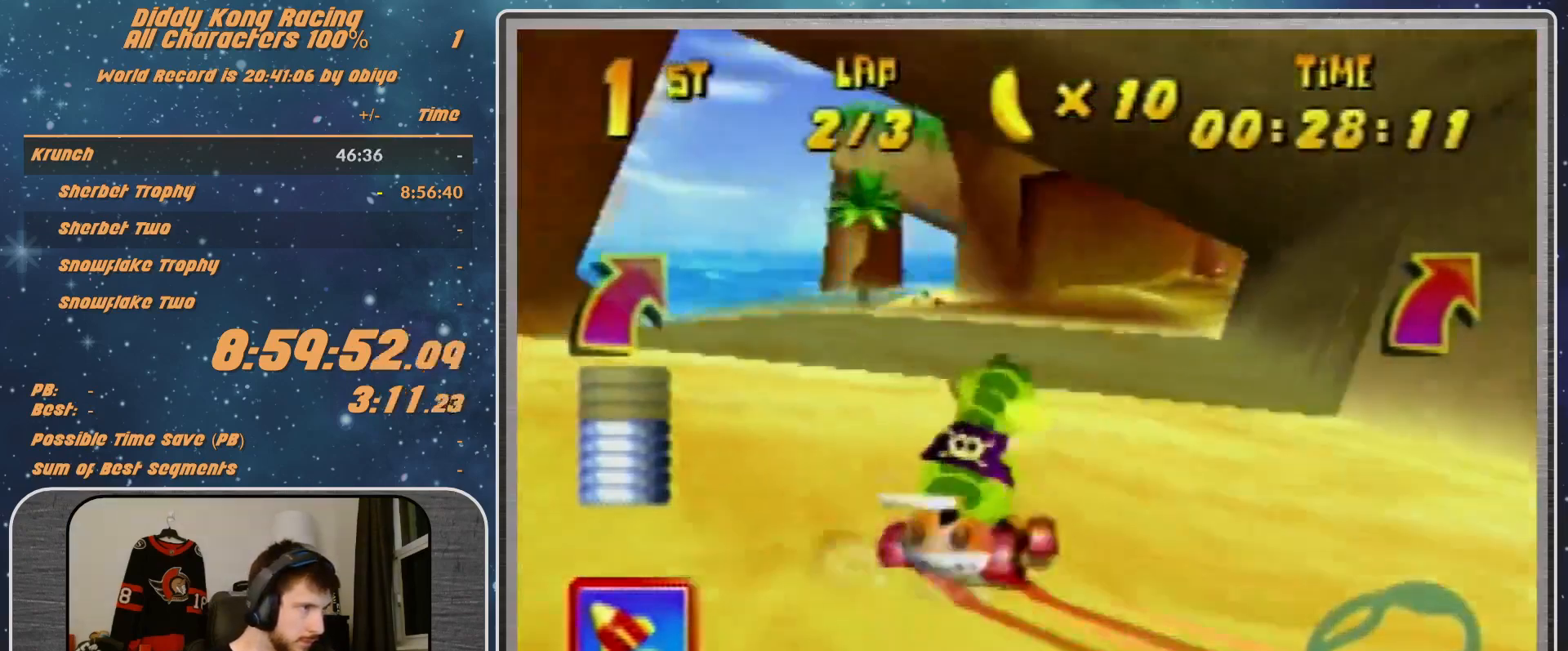
{"buttons": [], "left_stick": "right", "events": [[33, "A", "up"], [33, "left_stick", "center"], [100, "A", "down"], [200, "A", "up"], [200, "left_stick", "left"], [267, "A", "down"], [367, "A", "up"], [367, "left_stick", "center"], [433, "A", "down"], [500, "A", "up"], [500, "left_stick", "right"]]}
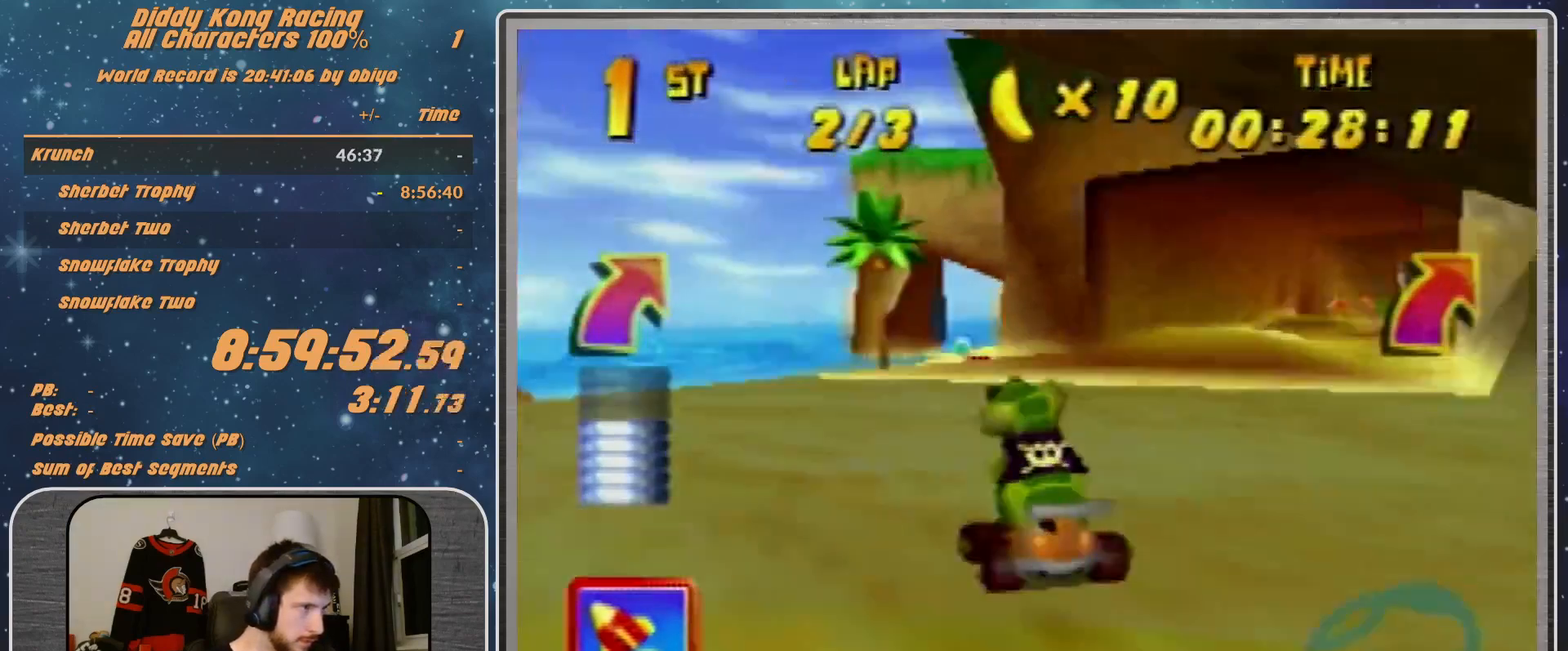
{"buttons": [], "left_stick": "up-right", "events": [[133, "left_stick", "center"], [333, "left_stick", "up-right"], [400, "A", "down"], [433, "A", "up"]]}
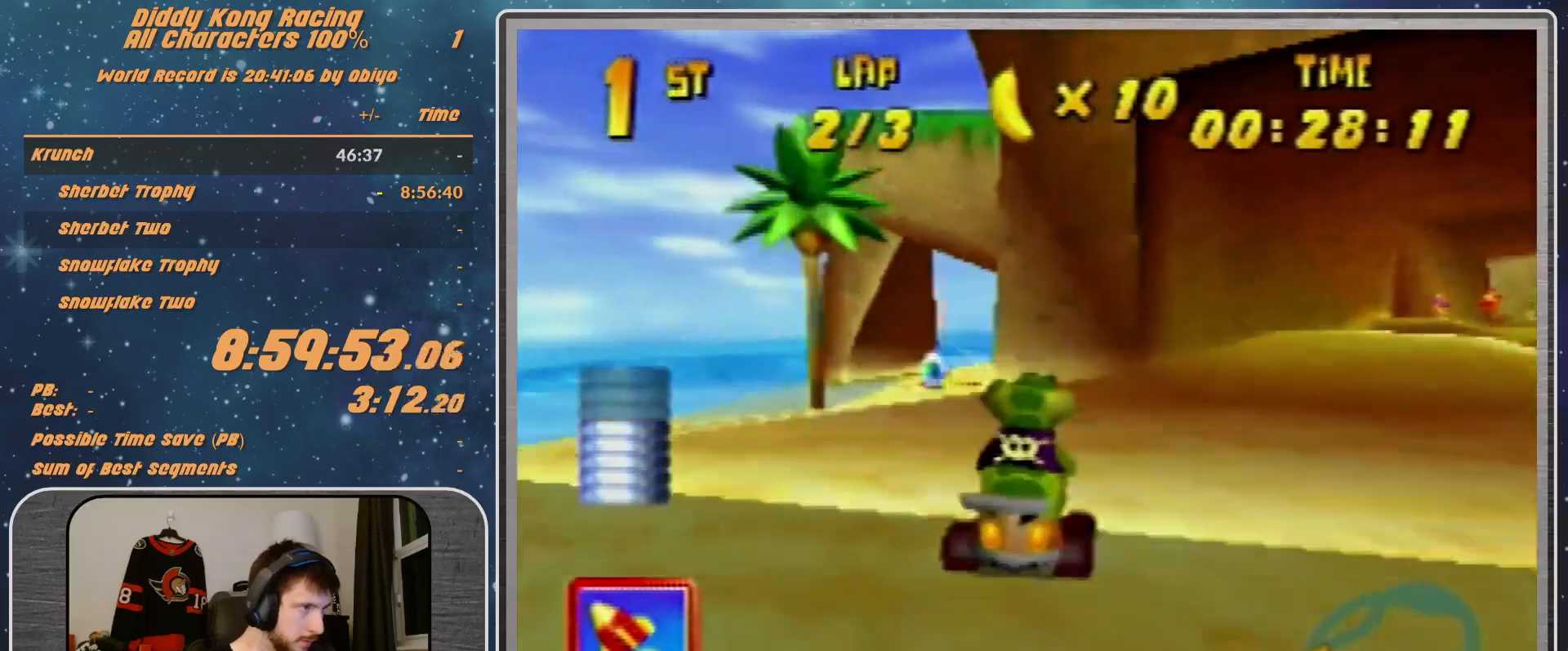
{"buttons": [], "left_stick": "up-right", "events": [[33, "A", "down"], [33, "R1", "down"], [100, "A", "up"], [200, "R1", "up"]]}
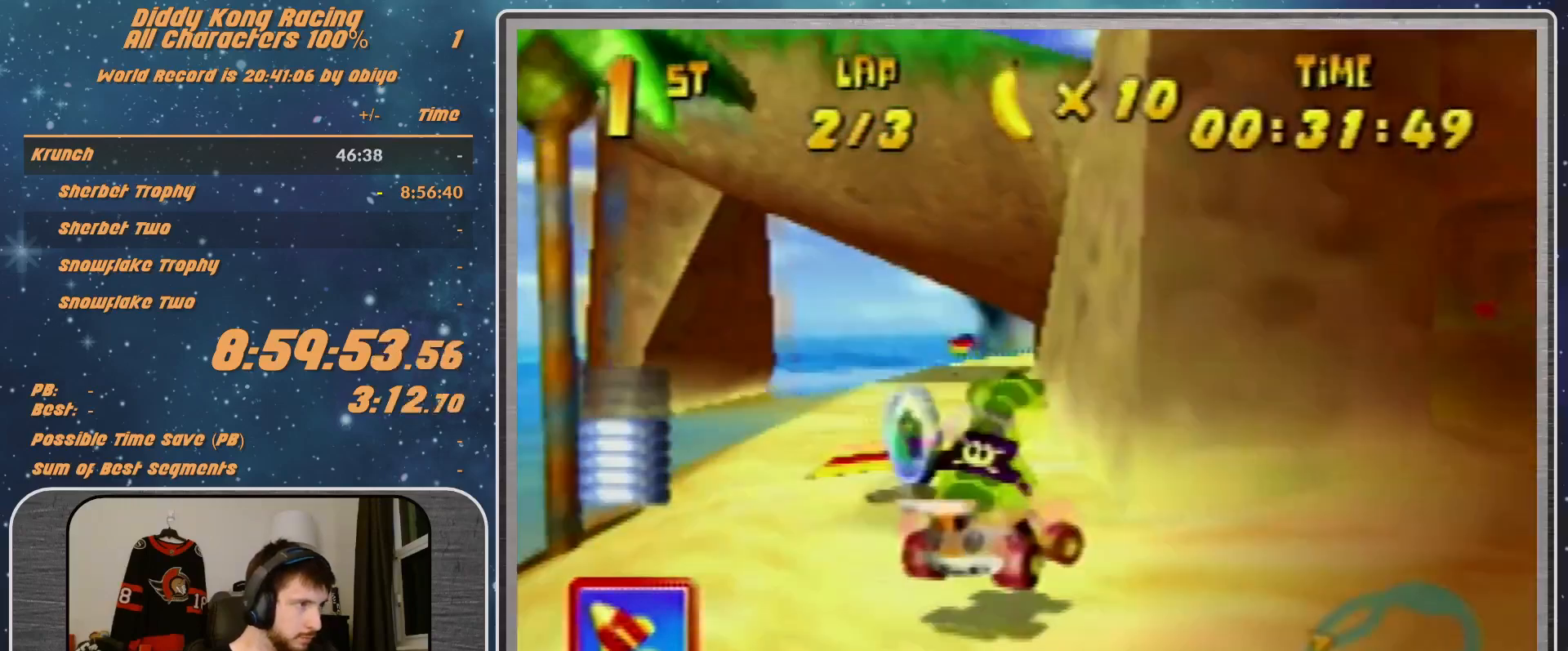
{"buttons": [], "left_stick": "up-right", "events": []}
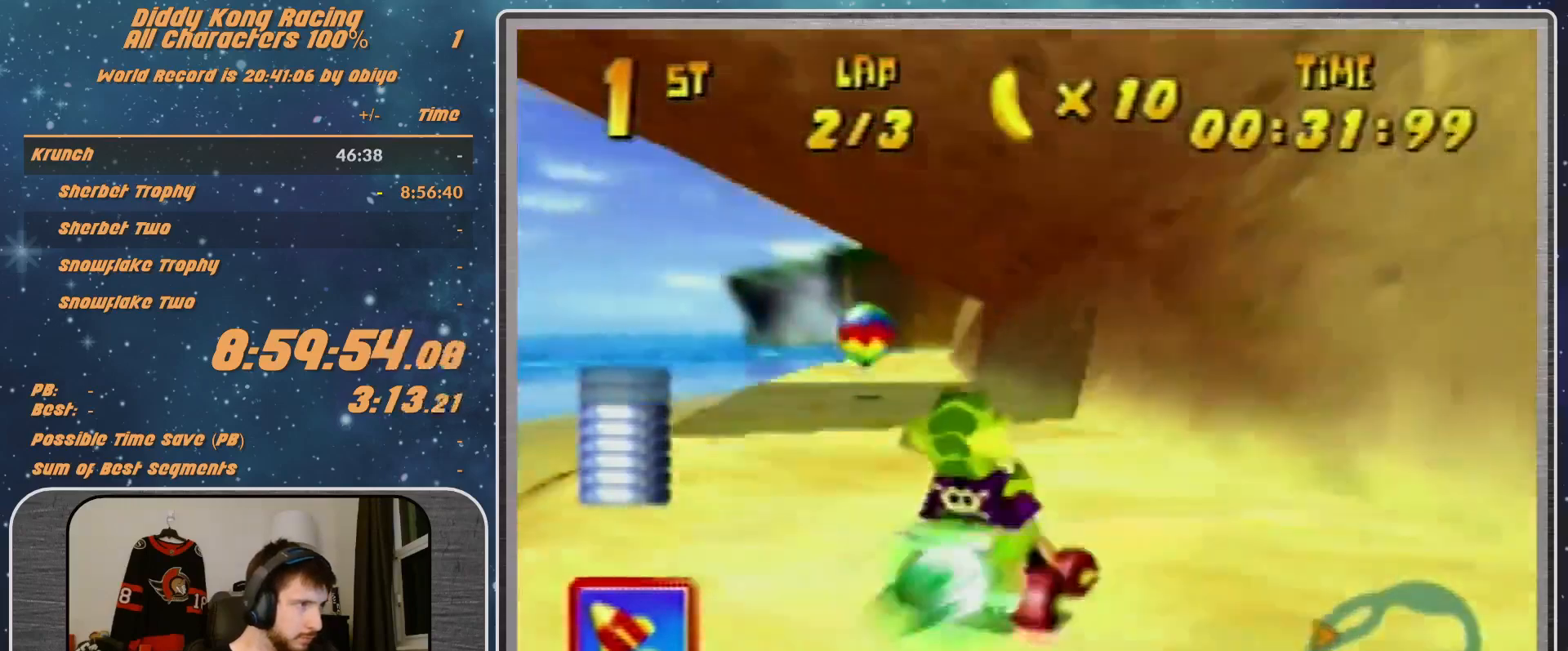
{"buttons": [], "left_stick": "left", "events": [[100, "R1", "down"], [267, "left_stick", "up-left"], [333, "left_stick", "left"], [500, "R1", "up"]]}
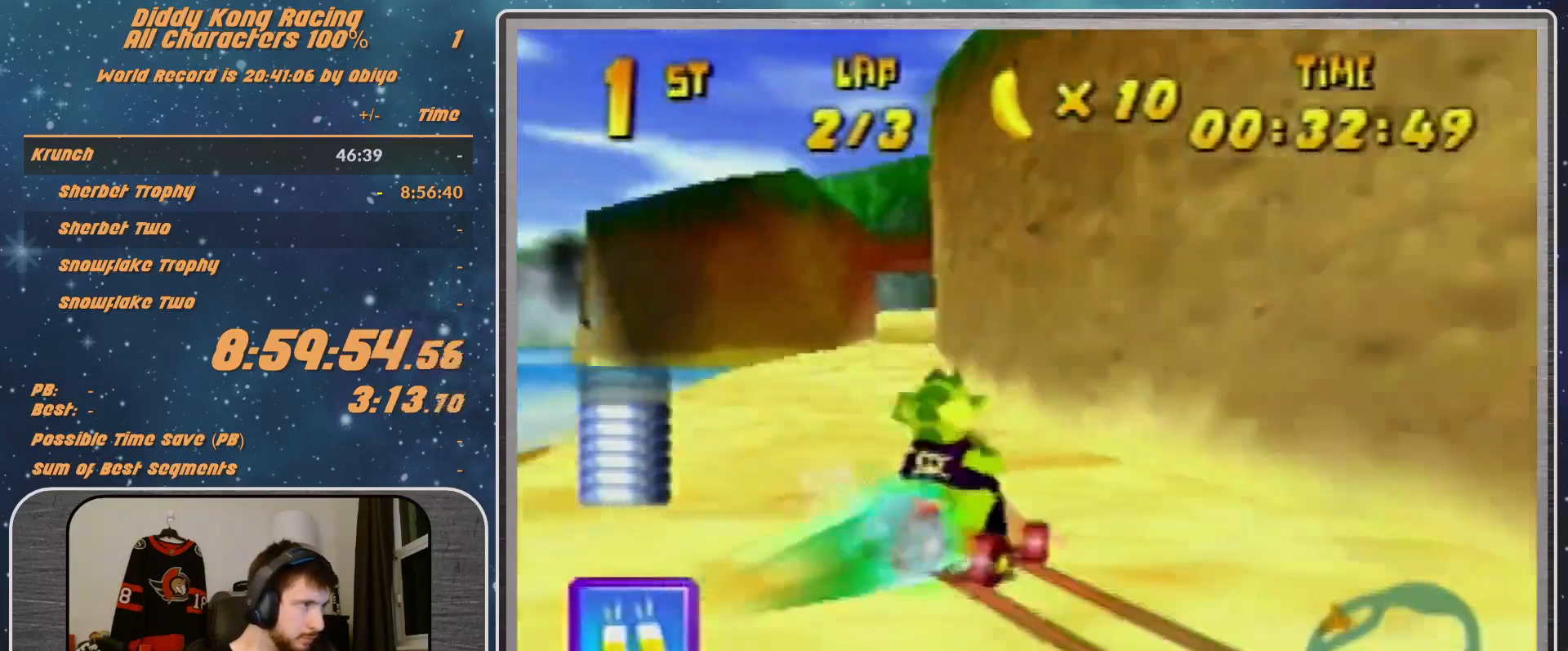
{"buttons": ["A"], "left_stick": "center", "events": [[200, "left_stick", "center"], [400, "A", "down"]]}
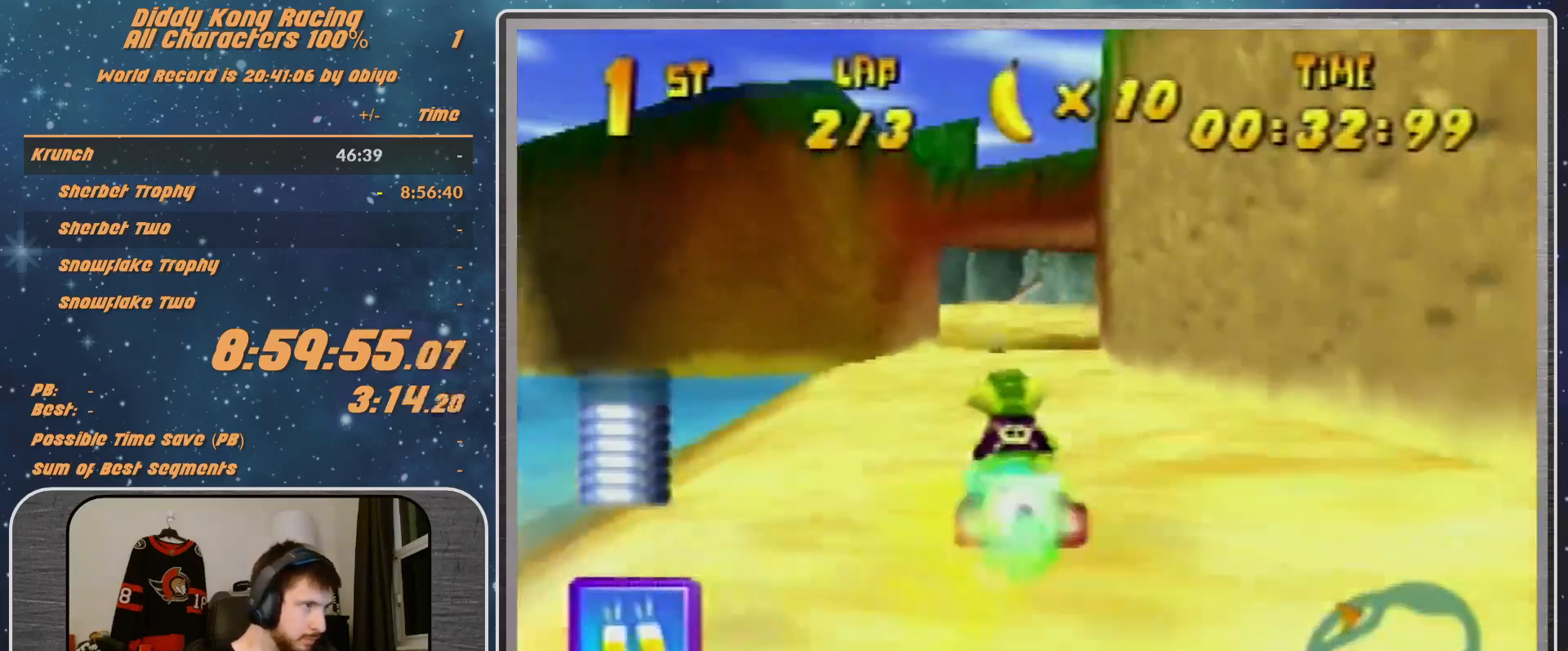
{"buttons": [], "left_stick": "up-right", "events": [[33, "A", "up"], [33, "left_stick", "left"], [100, "A", "down"], [100, "left_stick", "center"], [167, "A", "up"], [167, "left_stick", "up-right"], [233, "A", "down"], [267, "A", "up"], [333, "left_stick", "center"], [500, "left_stick", "up-right"]]}
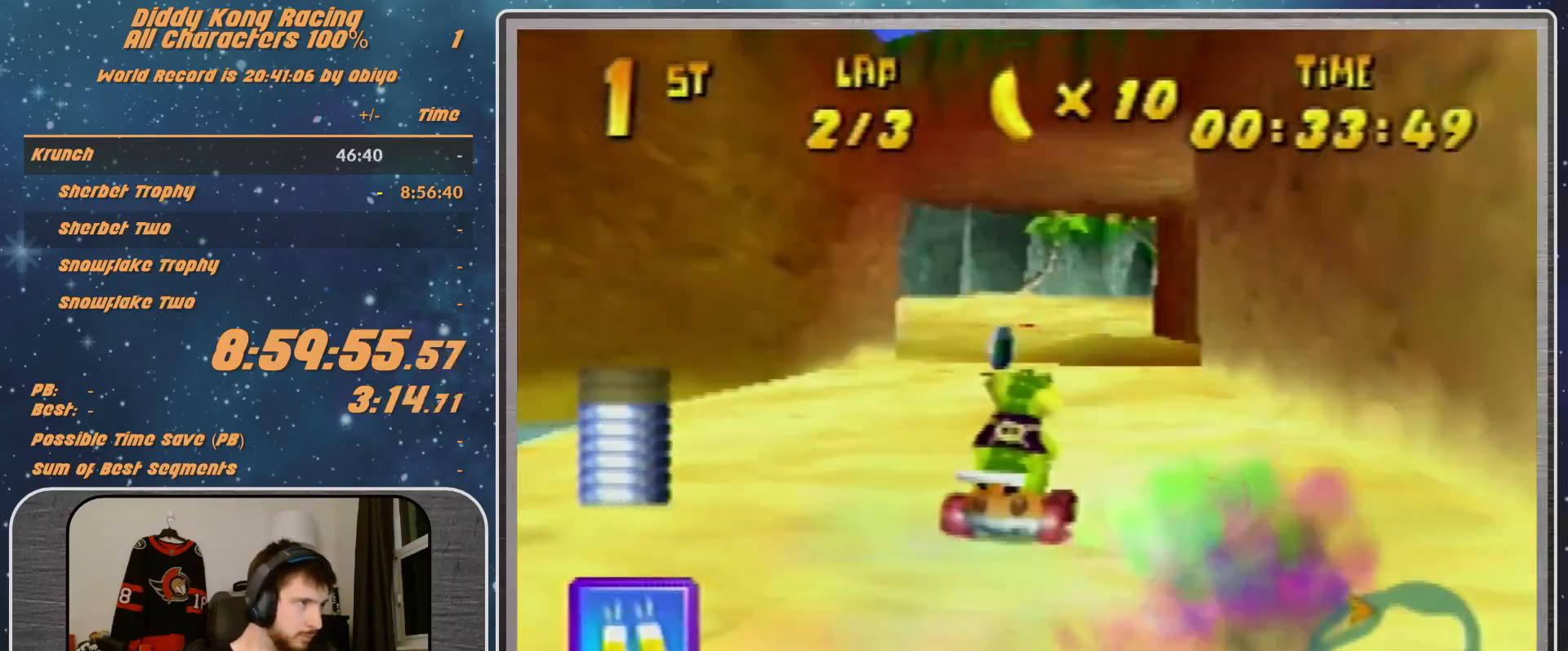
{"buttons": [], "left_stick": "center", "events": [[333, "A", "down"], [400, "A", "up"], [467, "left_stick", "center"]]}
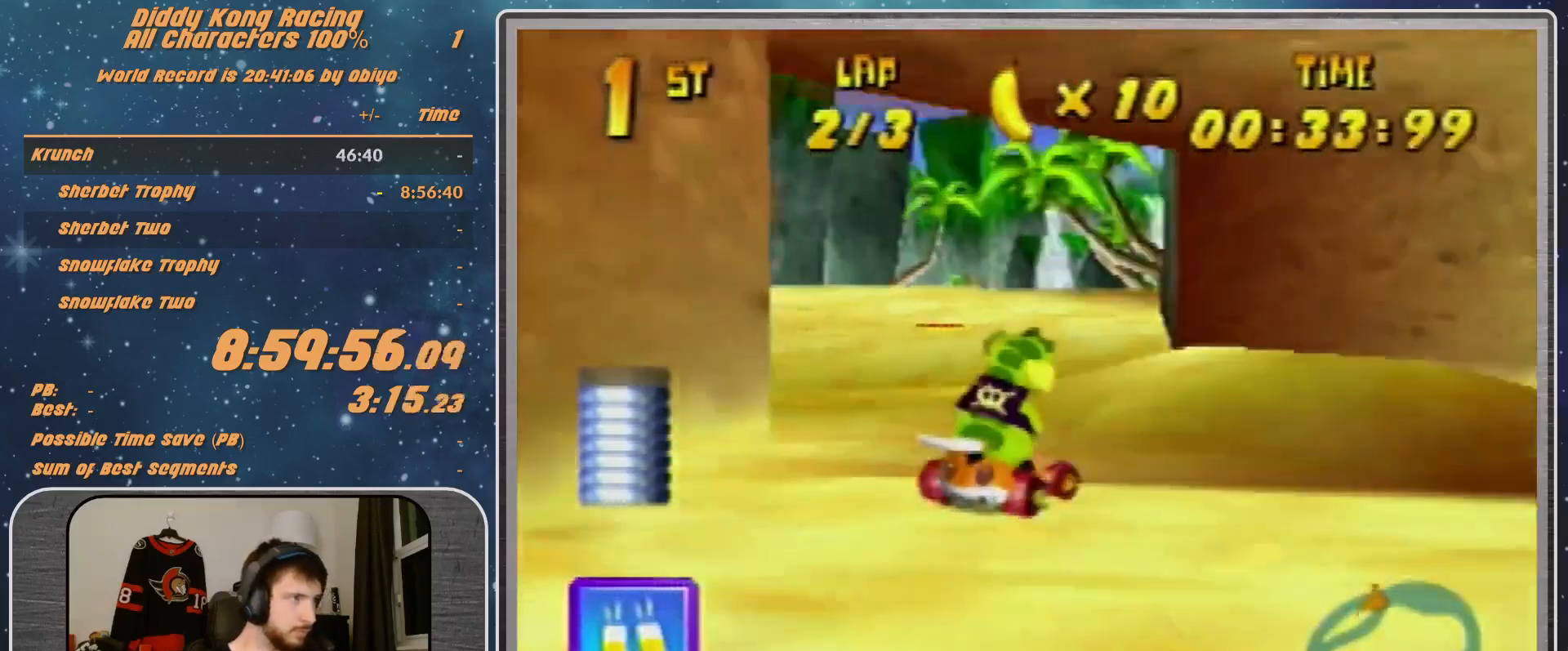
{"buttons": ["A", "R1"], "left_stick": "up-right", "events": [[200, "A", "down"], [200, "left_stick", "up-right"], [233, "A", "up"], [233, "R1", "down"], [333, "A", "down"], [400, "A", "up"], [467, "A", "down"]]}
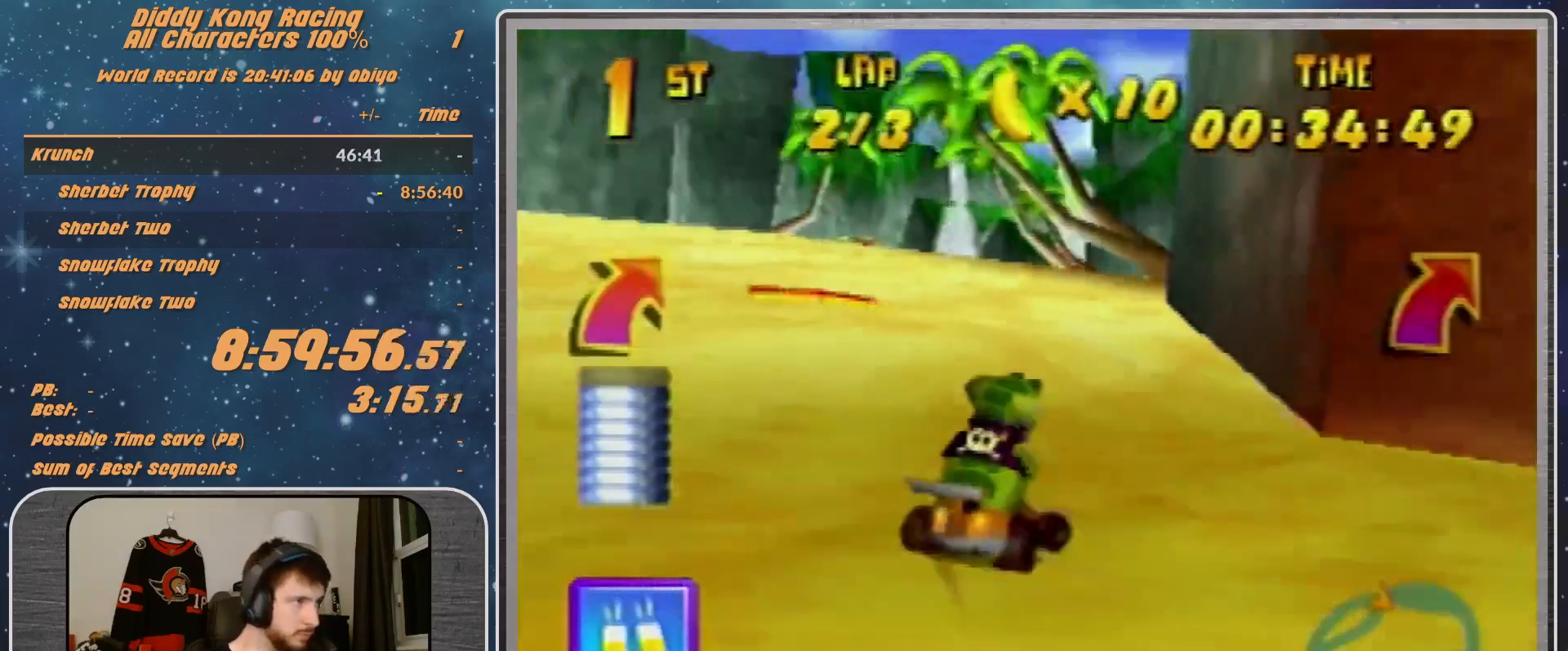
{"buttons": [], "left_stick": "left", "events": [[67, "A", "up"], [67, "left_stick", "up-left"], [200, "R1", "up"], [233, "left_stick", "up"], [400, "left_stick", "left"]]}
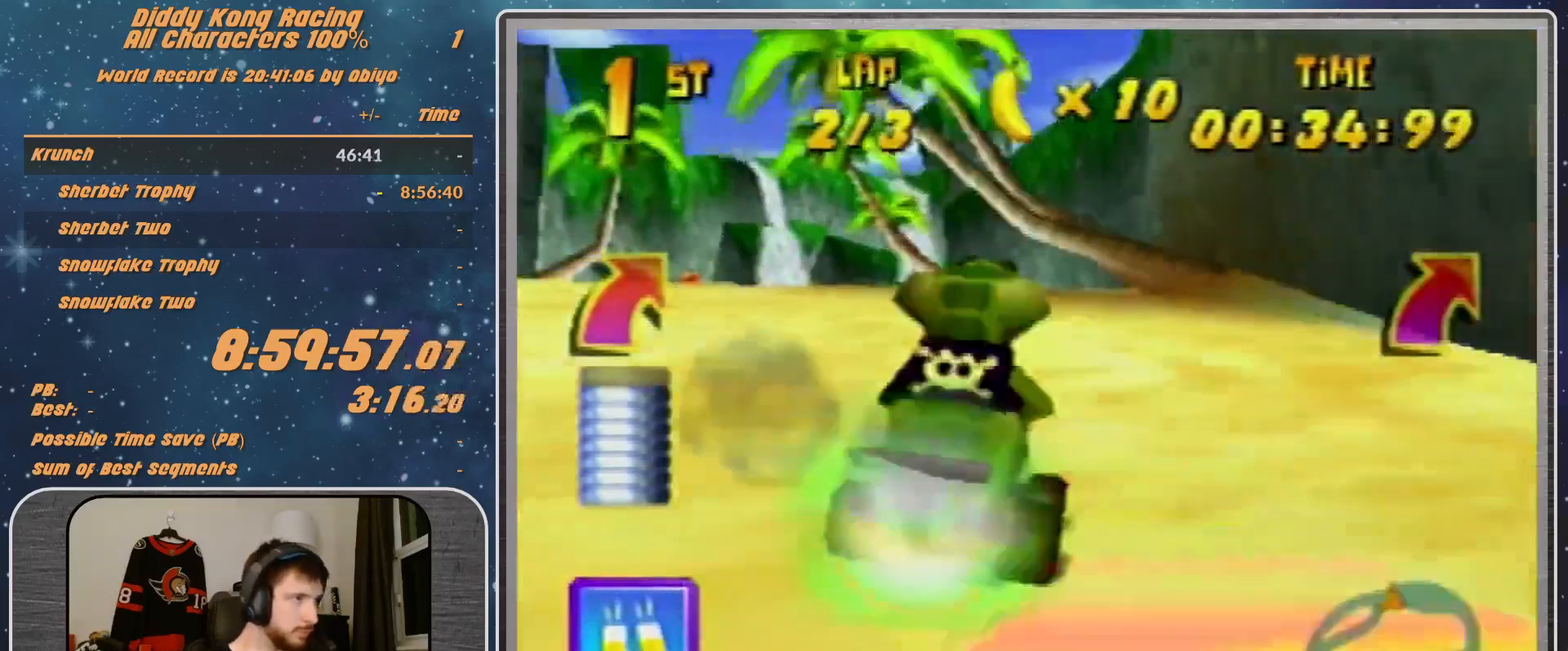
{"buttons": [], "left_stick": "left", "events": [[167, "left_stick", "center"], [500, "left_stick", "left"]]}
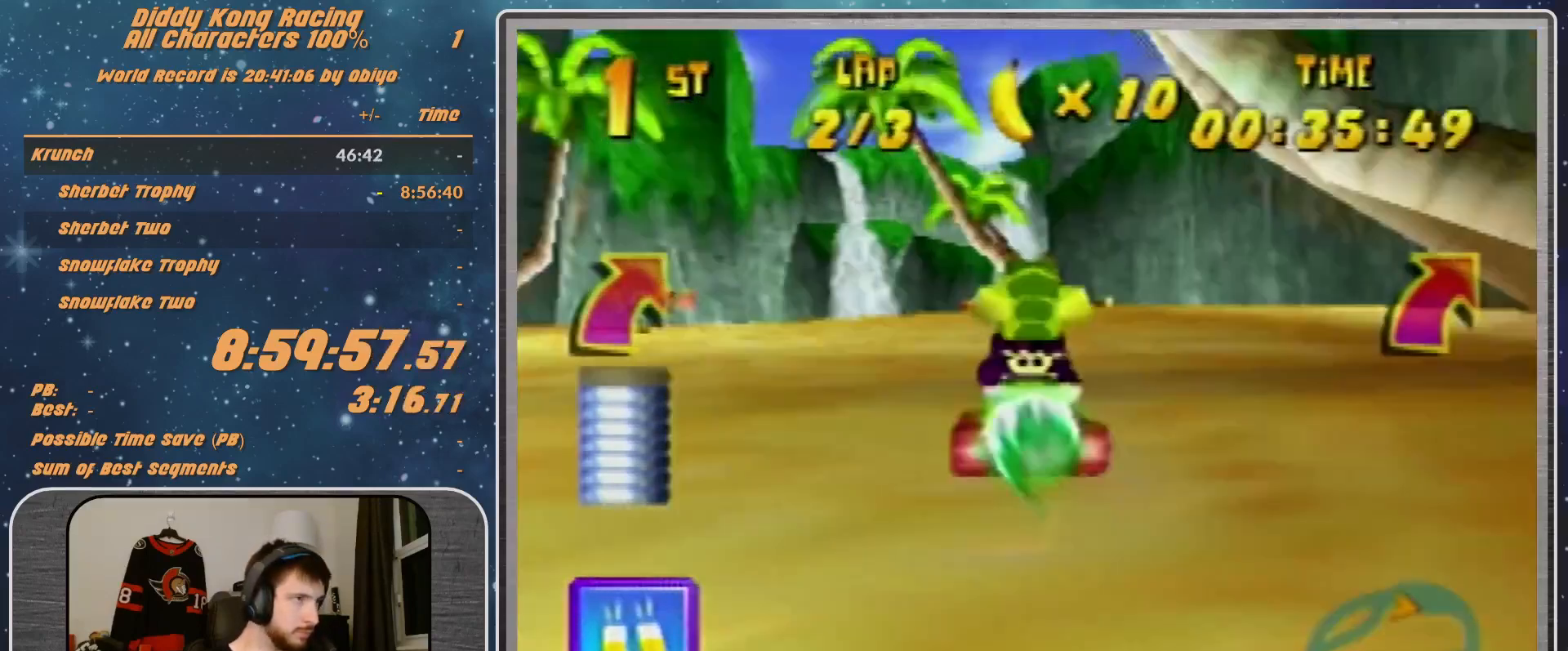
{"buttons": [], "left_stick": "right", "events": [[133, "R1", "down"], [333, "R1", "up"], [333, "left_stick", "right"]]}
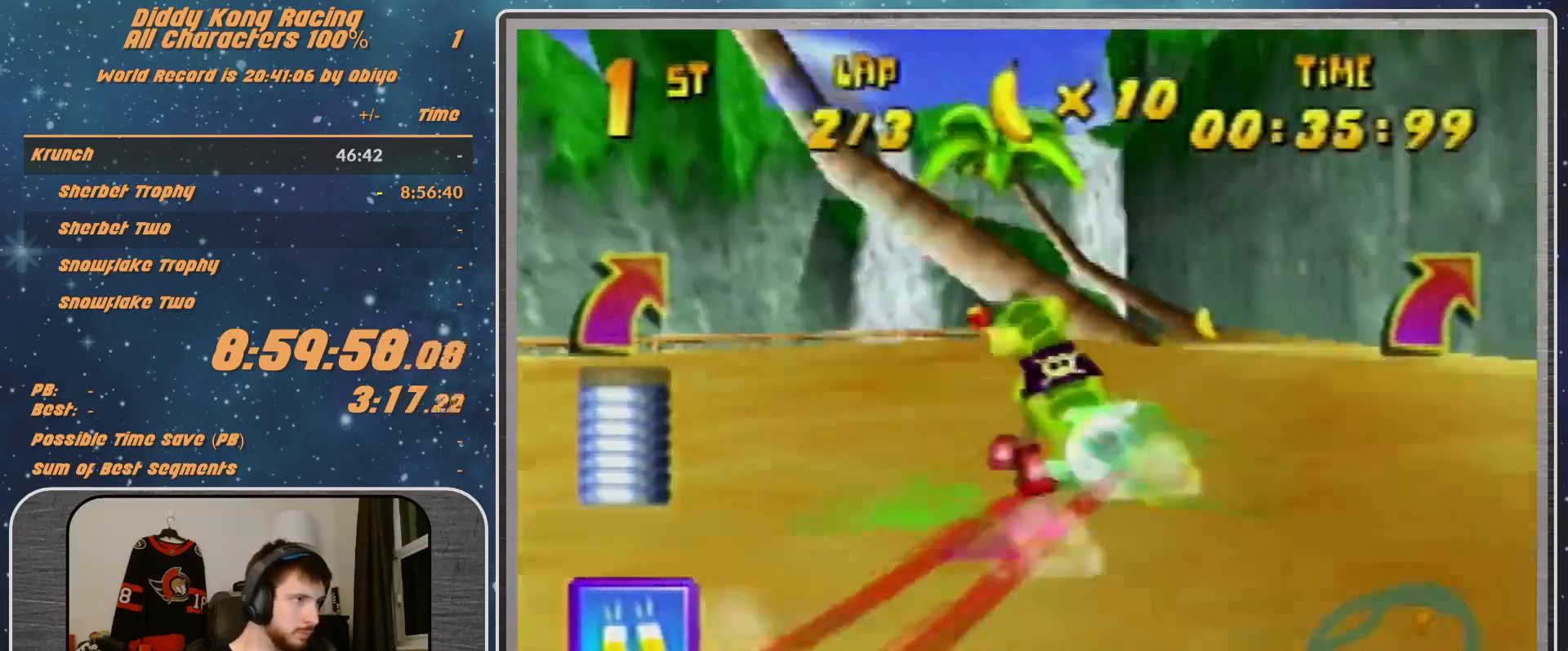
{"buttons": ["R1"], "left_stick": "right", "events": [[267, "A", "down"], [300, "A", "up"], [400, "A", "down"], [500, "A", "up"], [500, "R1", "down"]]}
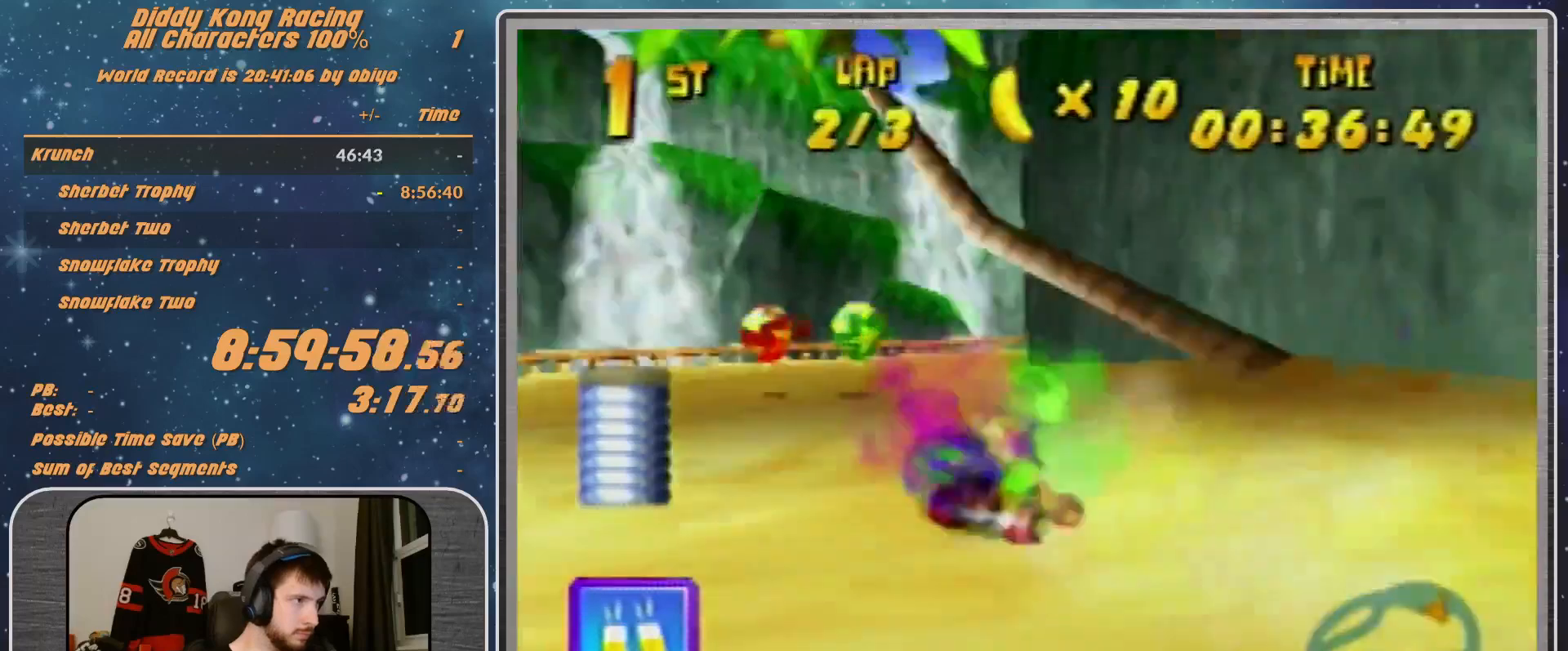
{"buttons": ["R1"], "left_stick": "right", "events": [[400, "A", "down"], [433, "A", "up"]]}
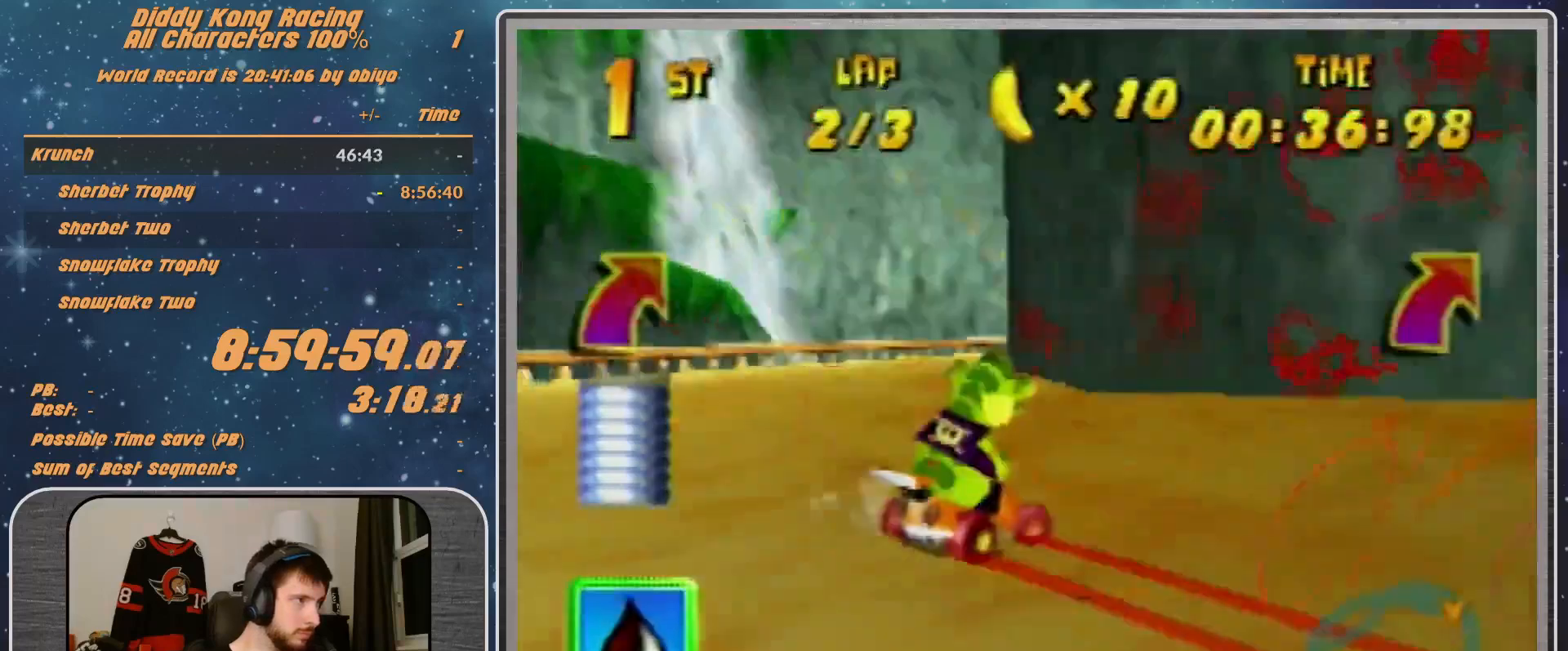
{"buttons": ["R1"], "left_stick": "right", "events": [[100, "A", "down"], [133, "A", "up"], [167, "A", "down"], [233, "A", "up"], [333, "A", "down"], [433, "A", "up"]]}
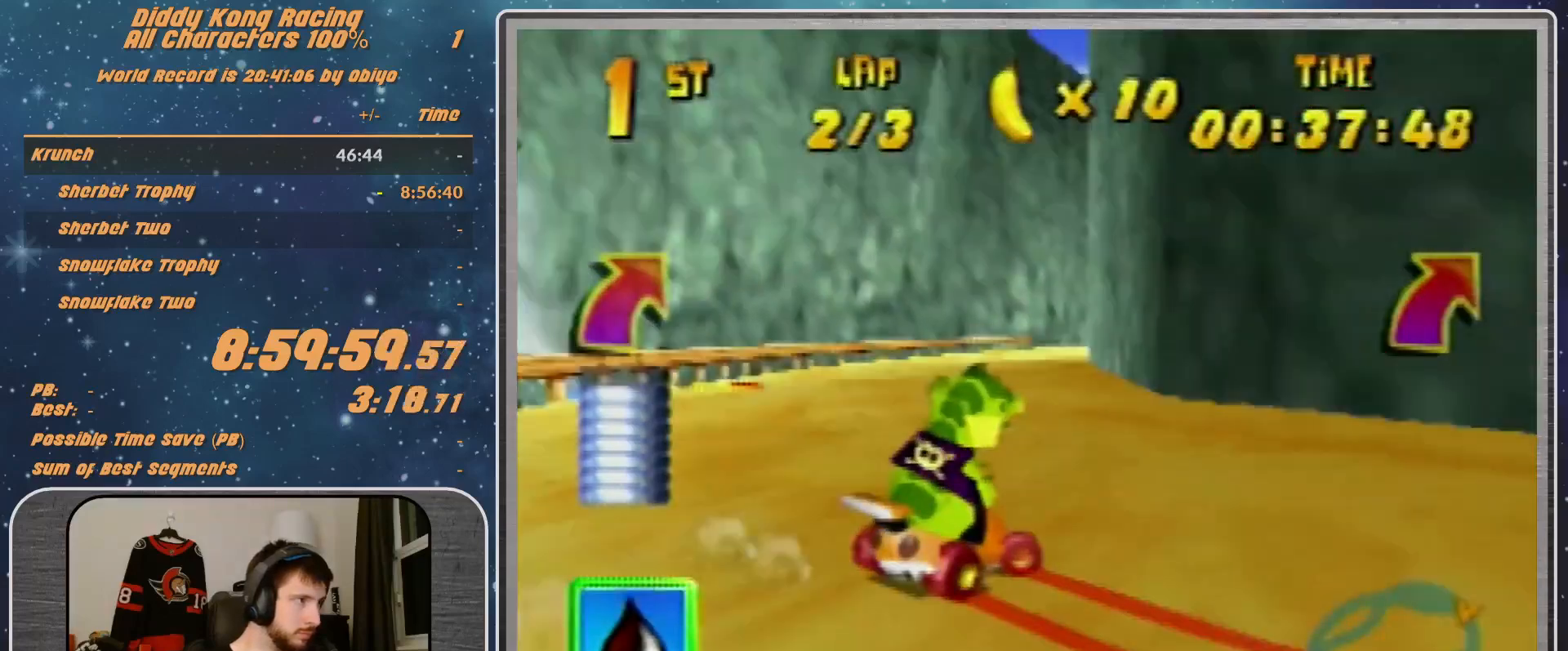
{"buttons": [], "left_stick": "right", "events": [[233, "R1", "up"]]}
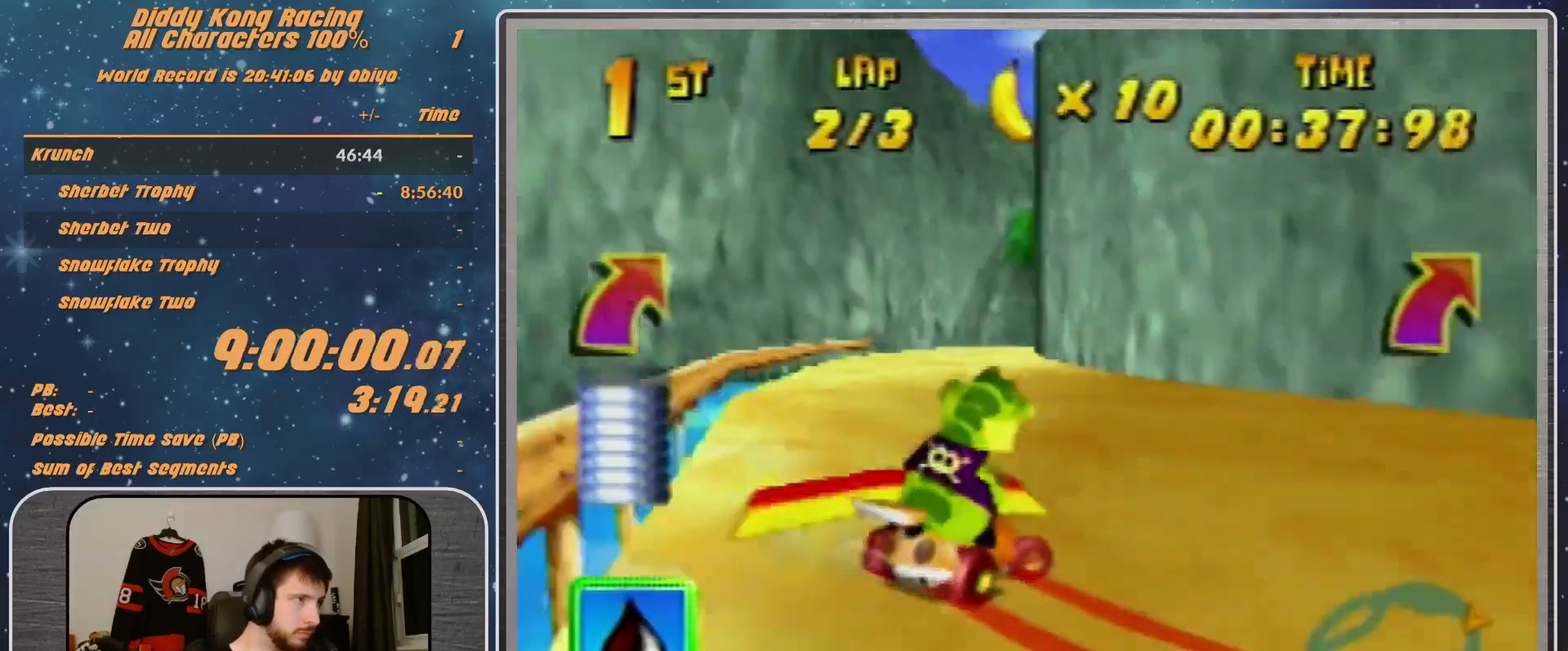
{"buttons": ["R1"], "left_stick": "right", "events": [[467, "R1", "down"]]}
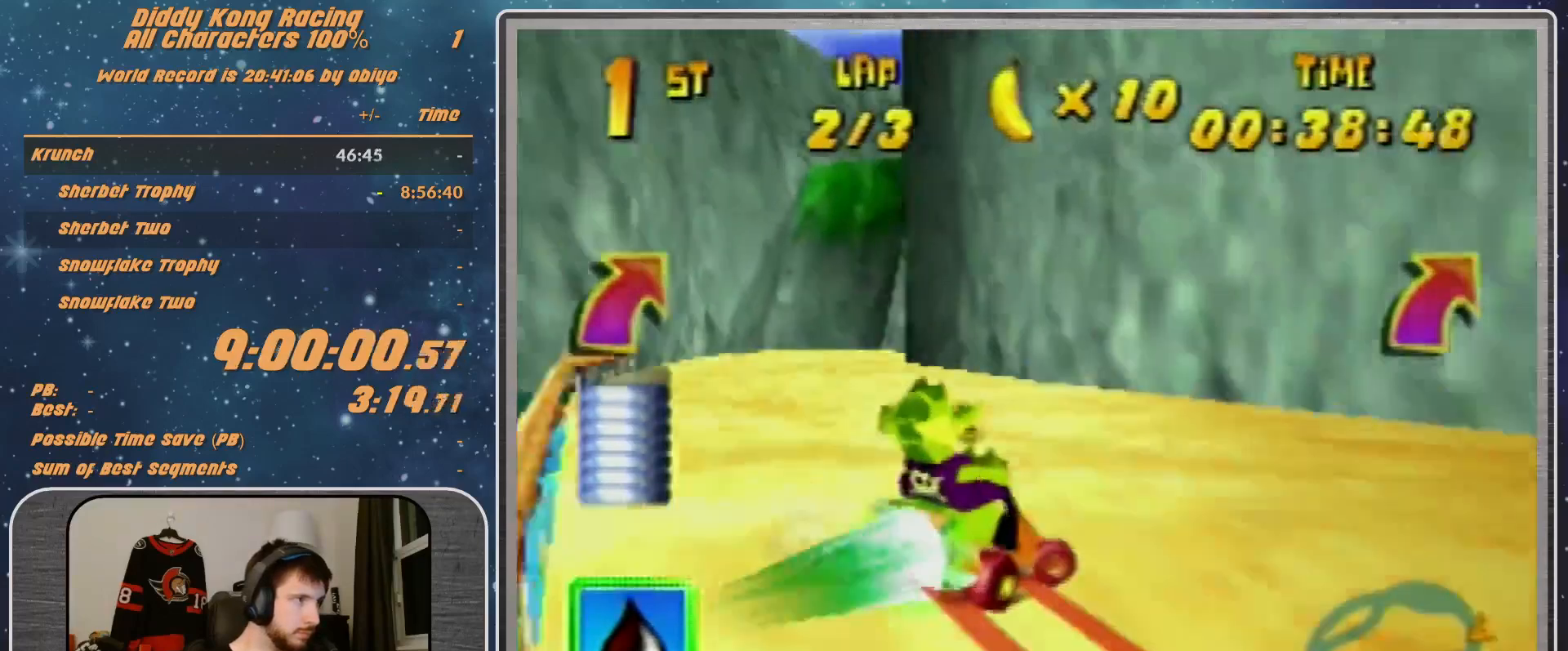
{"buttons": ["B", "R1"], "left_stick": "right", "events": [[167, "R1", "up"], [333, "R1", "down"], [367, "B", "down"]]}
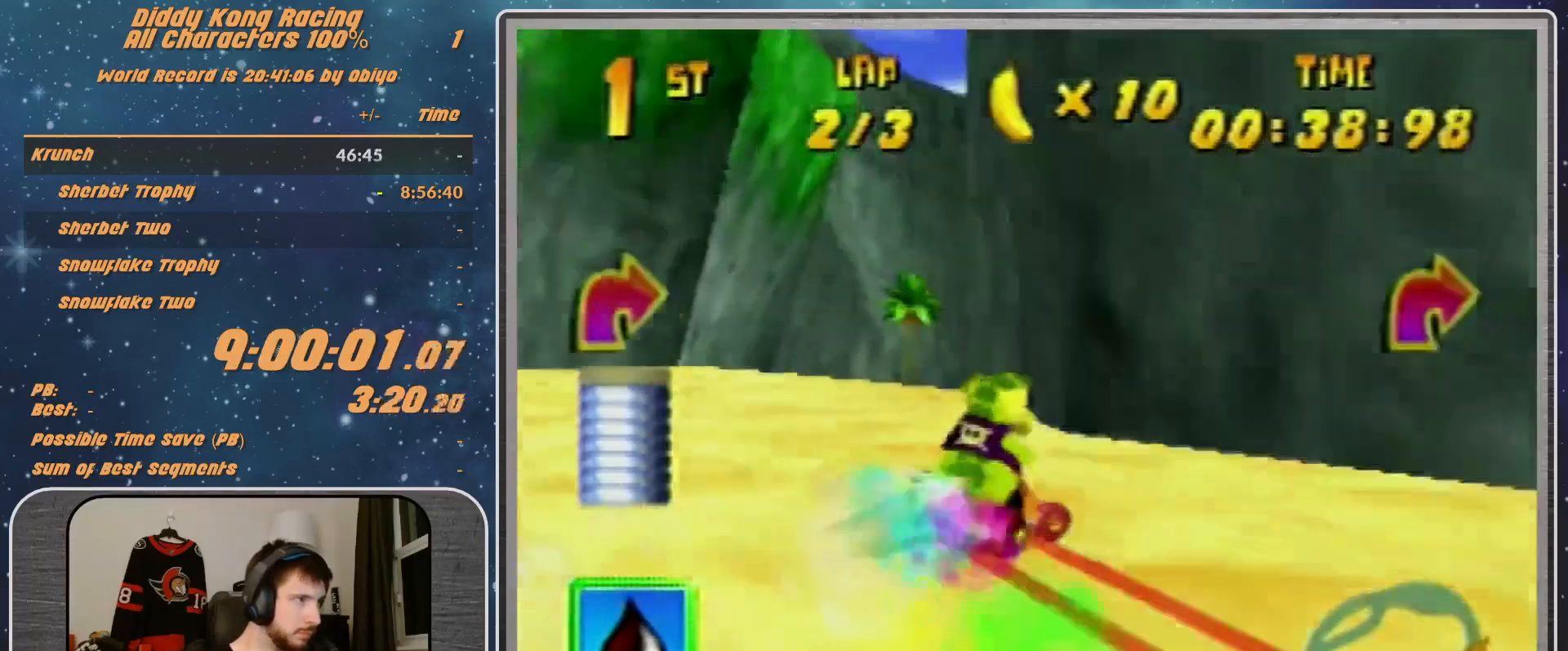
{"buttons": [], "left_stick": "down", "events": [[100, "B", "up"], [100, "R1", "up"], [200, "left_stick", "down"], [267, "A", "down"], [400, "A", "up"], [433, "A", "down"], [500, "A", "up"]]}
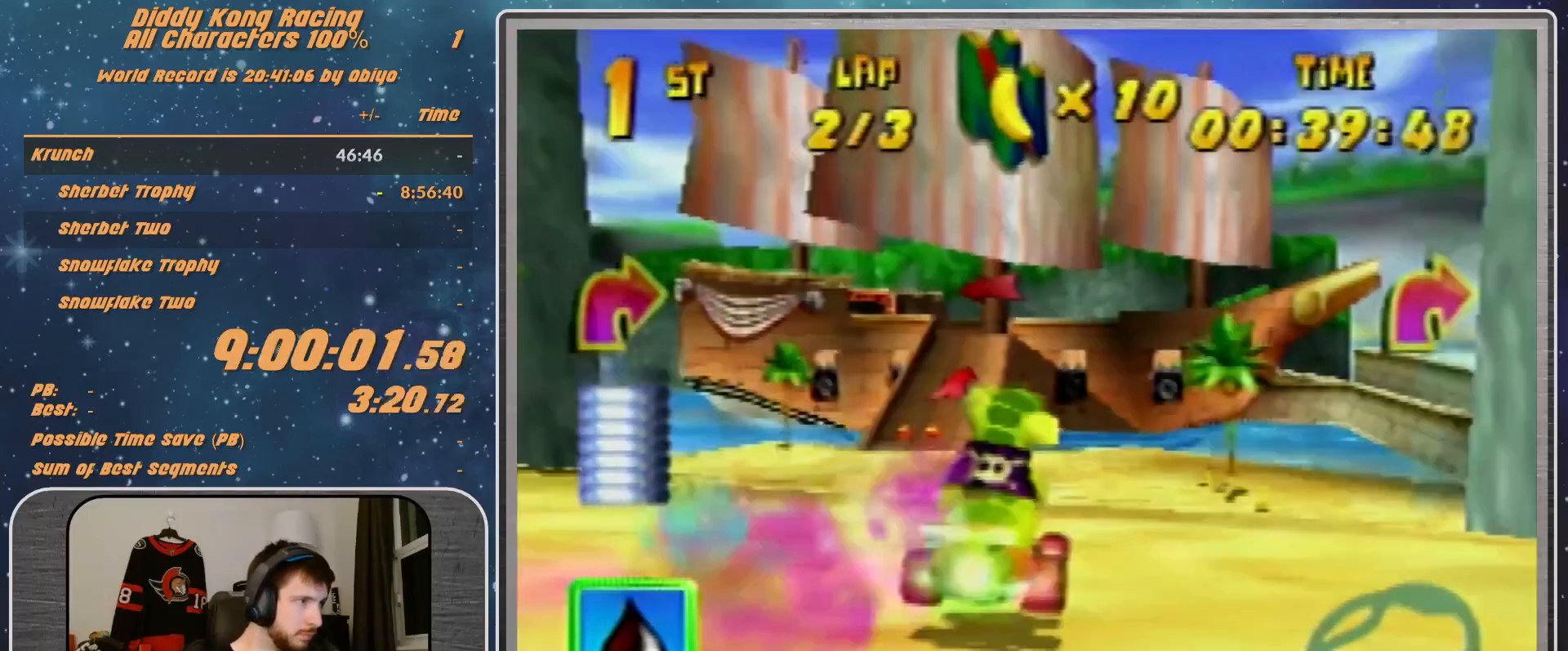
{"buttons": ["A"], "left_stick": "center", "events": [[167, "A", "down"], [200, "A", "up"], [200, "left_stick", "left"], [400, "left_stick", "center"], [467, "A", "down"]]}
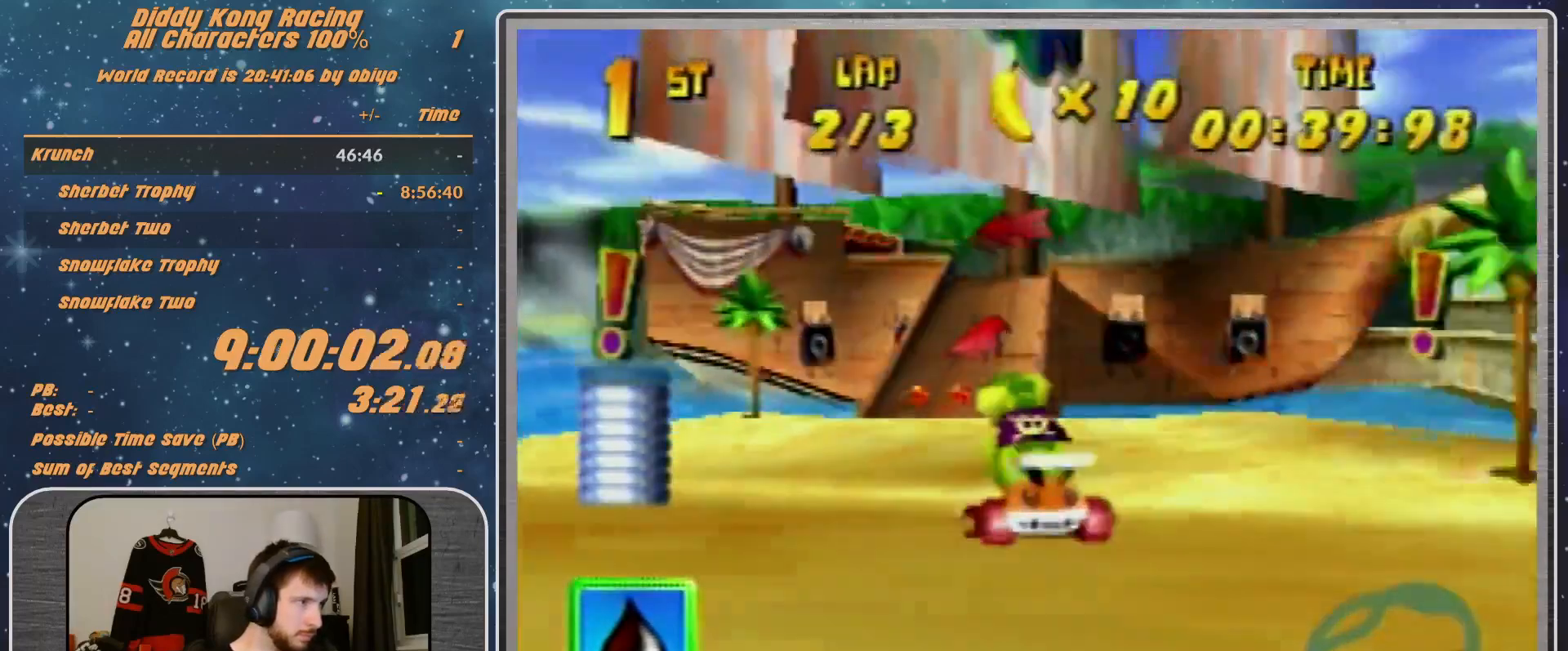
{"buttons": [], "left_stick": "center", "events": [[33, "A", "up"], [100, "left_stick", "left"], [133, "A", "down"], [200, "A", "up"], [200, "left_stick", "center"], [300, "A", "down"], [467, "A", "up"]]}
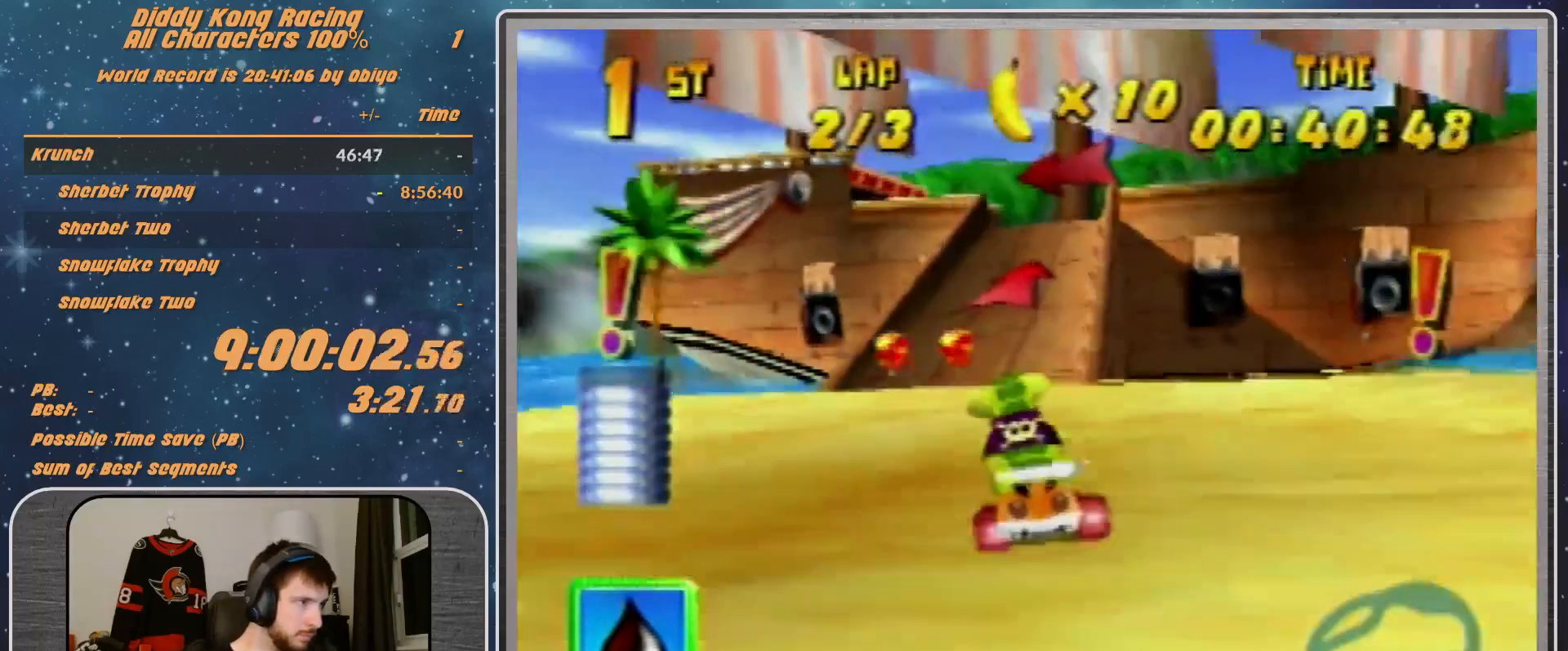
{"buttons": [], "left_stick": "left", "events": [[100, "A", "down"], [100, "left_stick", "up-right"], [133, "A", "up"], [200, "left_stick", "center"], [300, "A", "down"], [367, "A", "up"], [400, "A", "down"], [400, "left_stick", "left"], [500, "A", "up"]]}
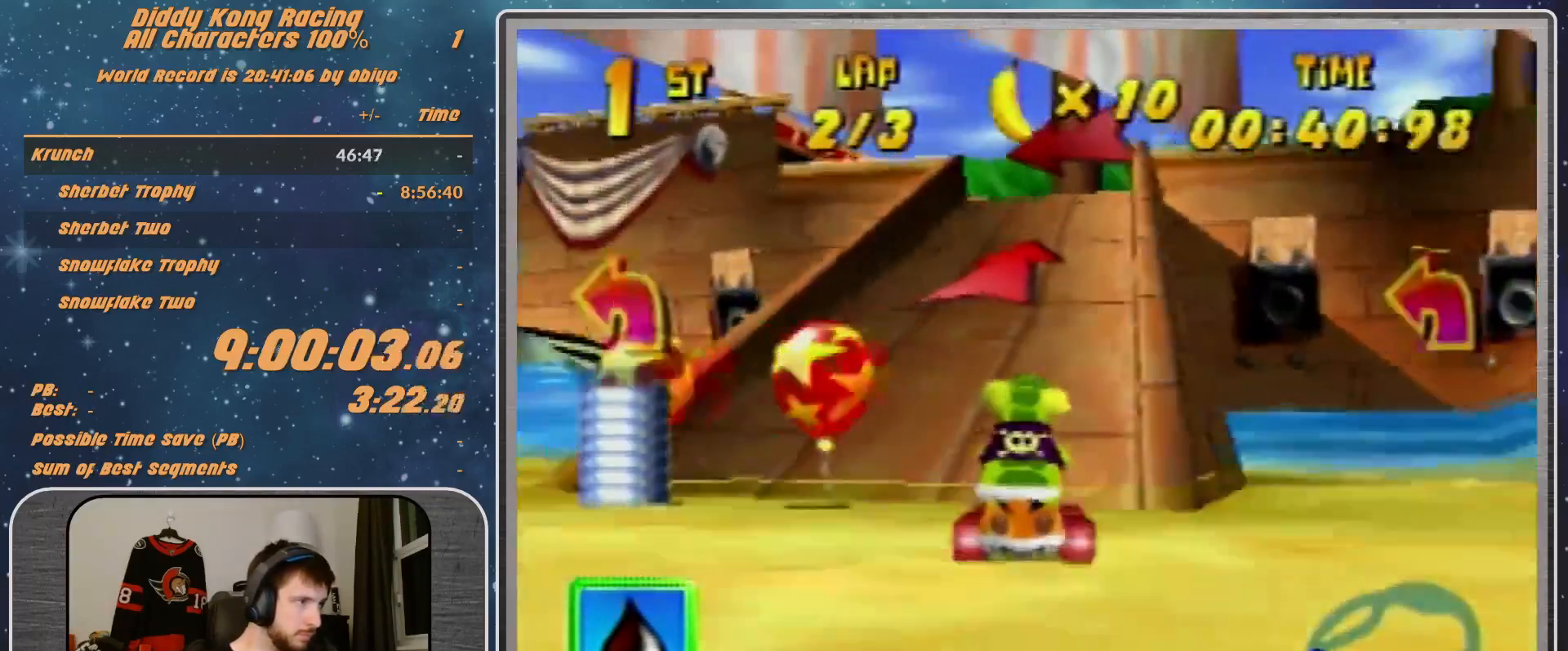
{"buttons": [], "left_stick": "center", "events": [[100, "A", "down"], [100, "left_stick", "center"], [200, "A", "up"], [267, "A", "down"], [267, "left_stick", "left"], [300, "A", "up"], [467, "left_stick", "center"]]}
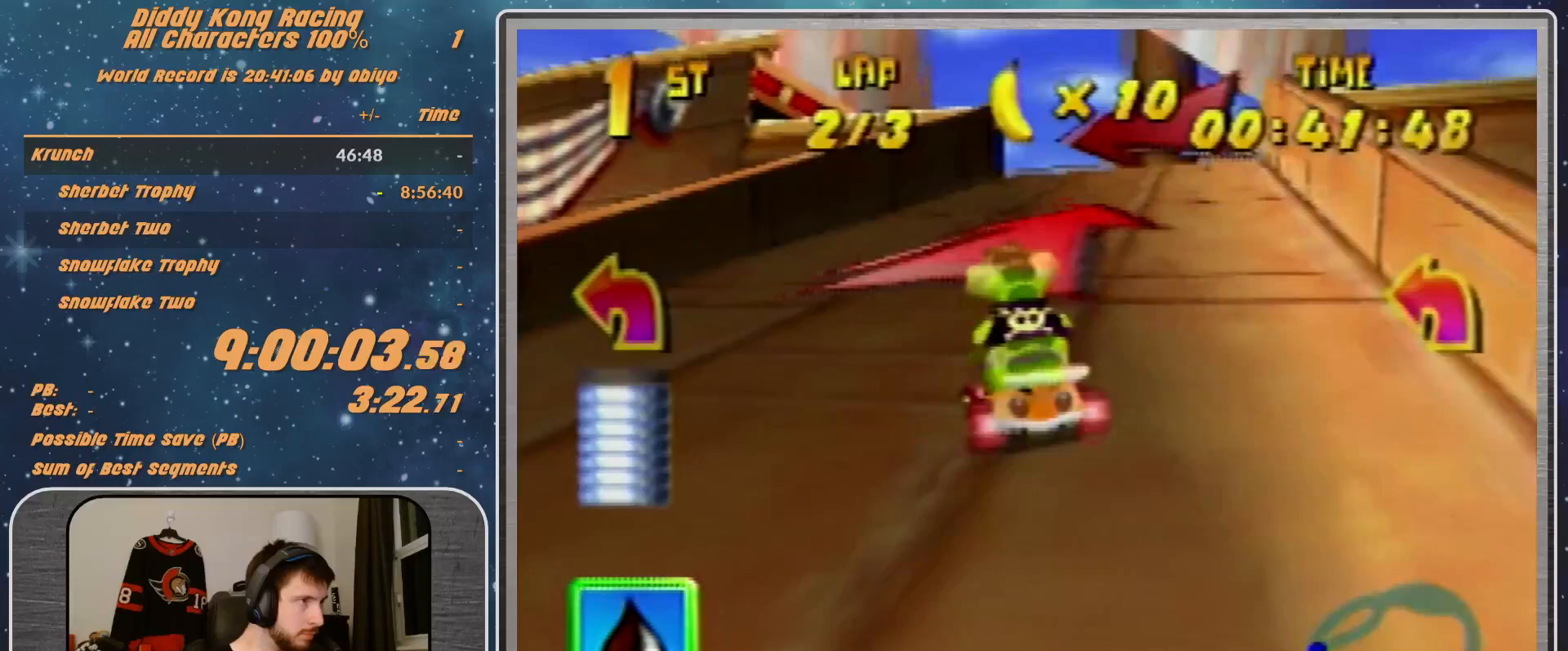
{"buttons": ["R1"], "left_stick": "left", "events": [[167, "left_stick", "left"], [233, "R1", "down"], [300, "A", "down"], [333, "A", "up"]]}
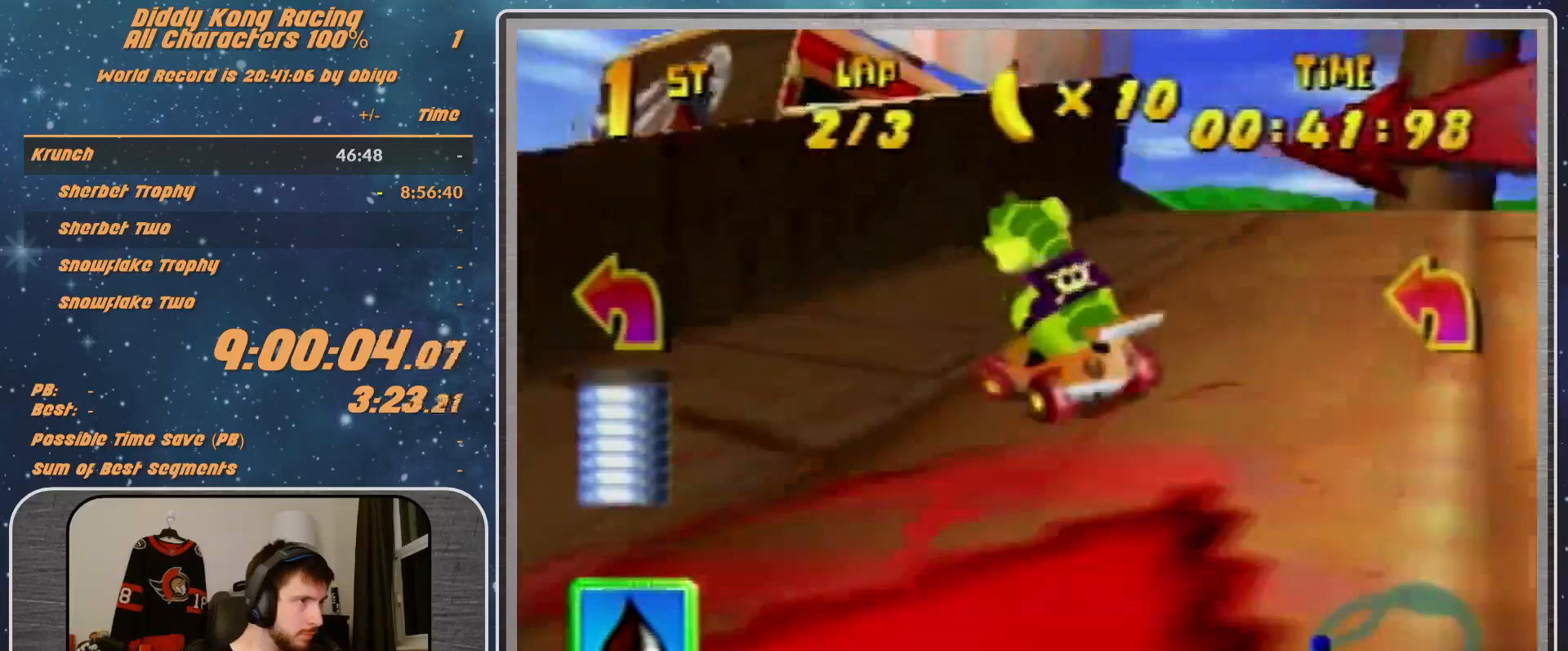
{"buttons": ["R1"], "left_stick": "up-left", "events": [[133, "A", "down"], [167, "A", "up"], [300, "left_stick", "up-left"]]}